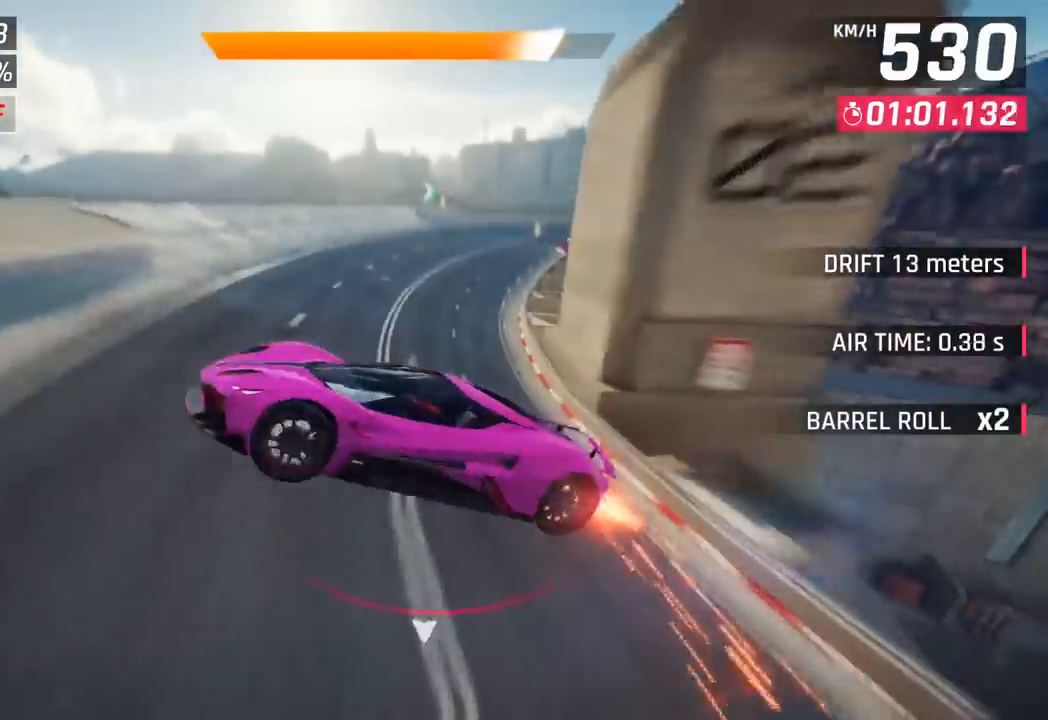
Gameplay with a controller (PlayStation layout); each line is a JSON object with the inputs held at the frame after it. "events" lists button and stick changes between this image and that frame as [ms after this image, input, new state], when the widget could be followed in between. Not read: right_stick.
{"buttons": [], "left_stick": "right", "events": [[67, "CROSS", "up"], [67, "R1", "up"], [300, "SQUARE", "down"], [417, "SQUARE", "up"]]}
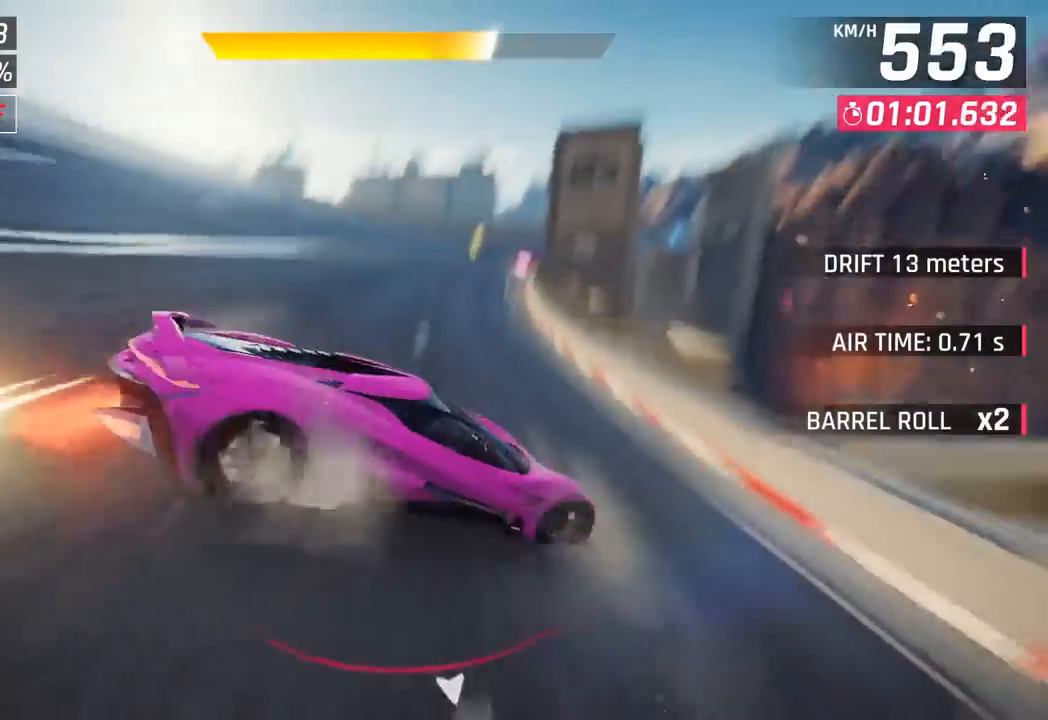
{"buttons": [], "left_stick": "center", "events": [[217, "left_stick", "center"], [283, "left_stick", "left"], [350, "left_stick", "center"]]}
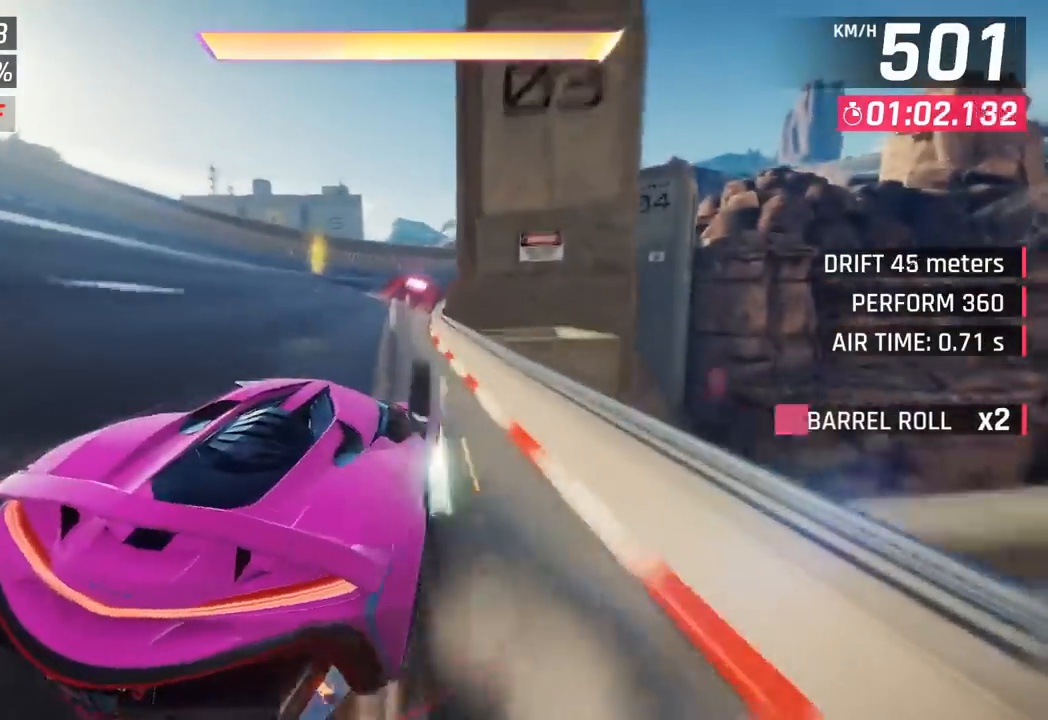
{"buttons": [], "left_stick": "down-left", "events": [[50, "R1", "down"], [67, "CROSS", "down"], [167, "left_stick", "left"], [200, "CROSS", "up"], [217, "R1", "up"], [217, "left_stick", "down-left"]]}
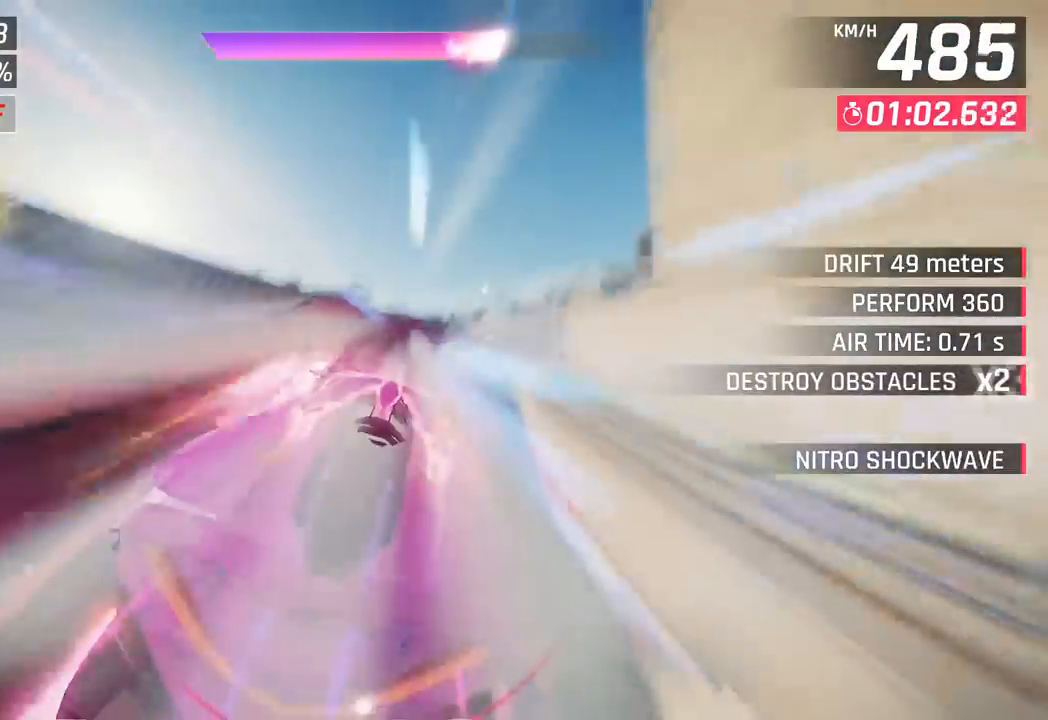
{"buttons": [], "left_stick": "left", "events": [[33, "SQUARE", "down"], [100, "SQUARE", "up"], [100, "left_stick", "left"], [167, "SQUARE", "down"], [200, "CROSS", "down"], [200, "R1", "down"], [217, "SQUARE", "up"], [333, "CROSS", "up"], [383, "R1", "up"]]}
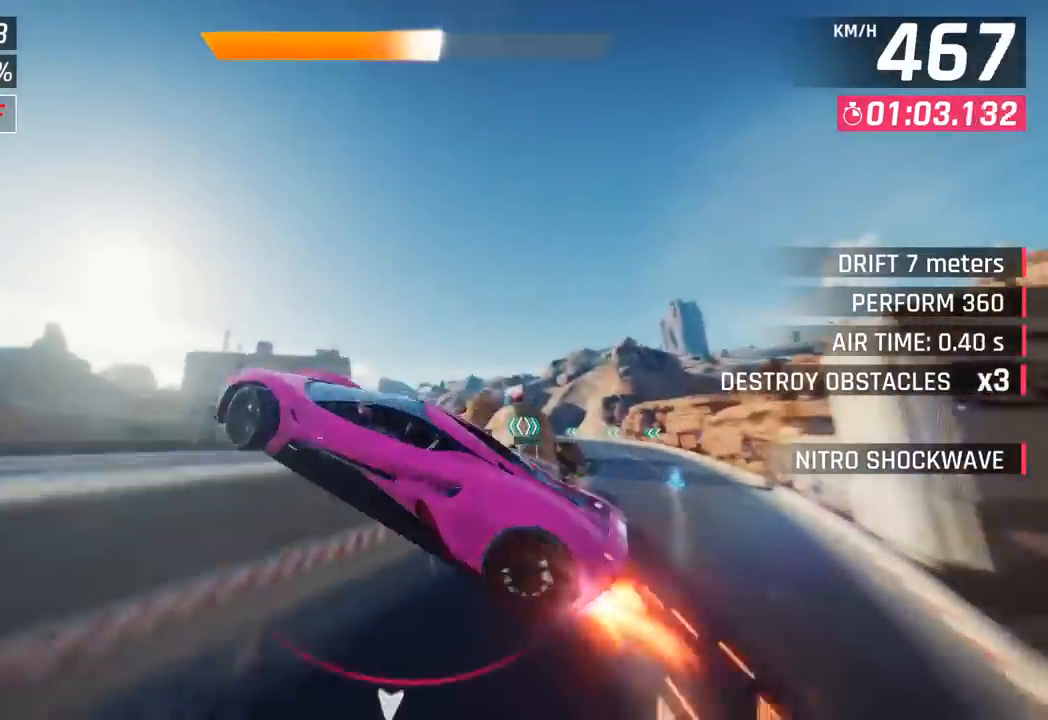
{"buttons": [], "left_stick": "center", "events": [[17, "R1", "down"], [33, "CROSS", "down"], [150, "left_stick", "center"], [183, "CROSS", "up"], [200, "R1", "up"], [283, "R1", "down"], [300, "CROSS", "down"], [433, "CROSS", "up"], [467, "R1", "up"]]}
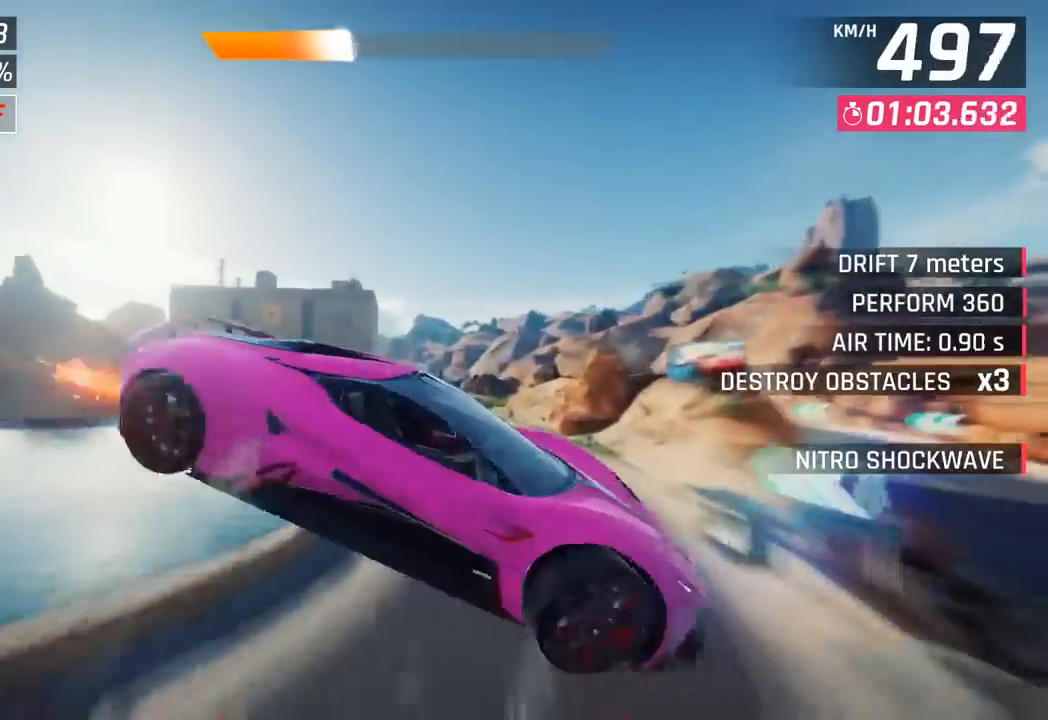
{"buttons": [], "left_stick": "center", "events": [[33, "CROSS", "down"], [33, "R1", "down"], [67, "left_stick", "left"], [117, "left_stick", "center"], [183, "CROSS", "up"], [200, "R1", "up"]]}
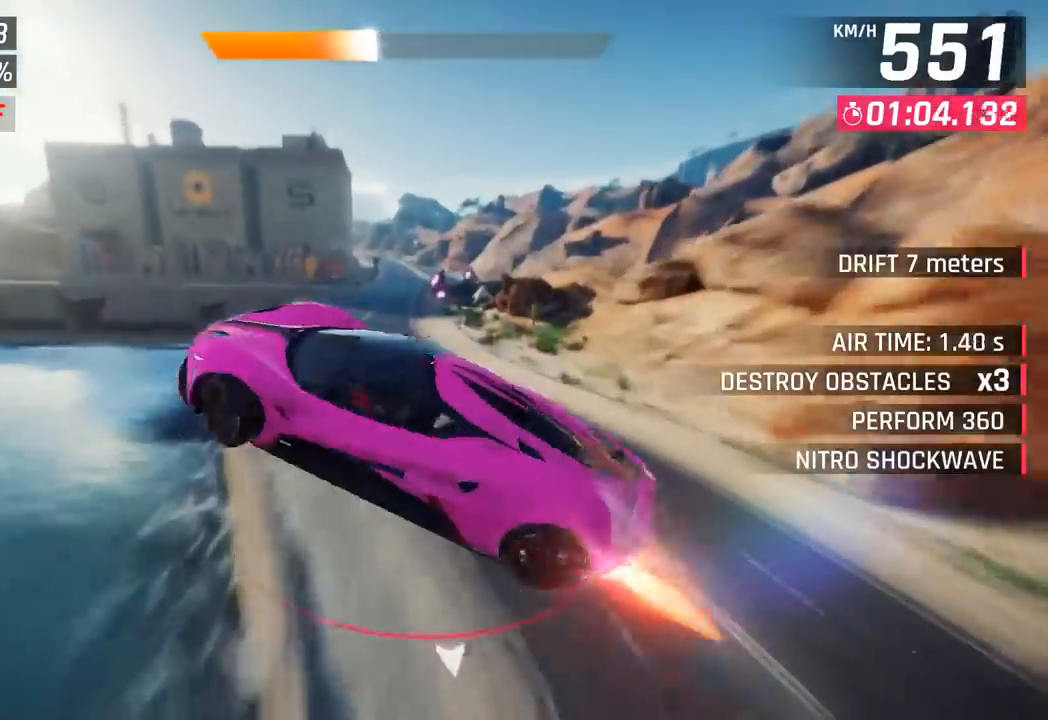
{"buttons": [], "left_stick": "right", "events": [[50, "SQUARE", "down"], [117, "left_stick", "right"], [150, "SQUARE", "up"], [300, "left_stick", "center"], [483, "left_stick", "right"]]}
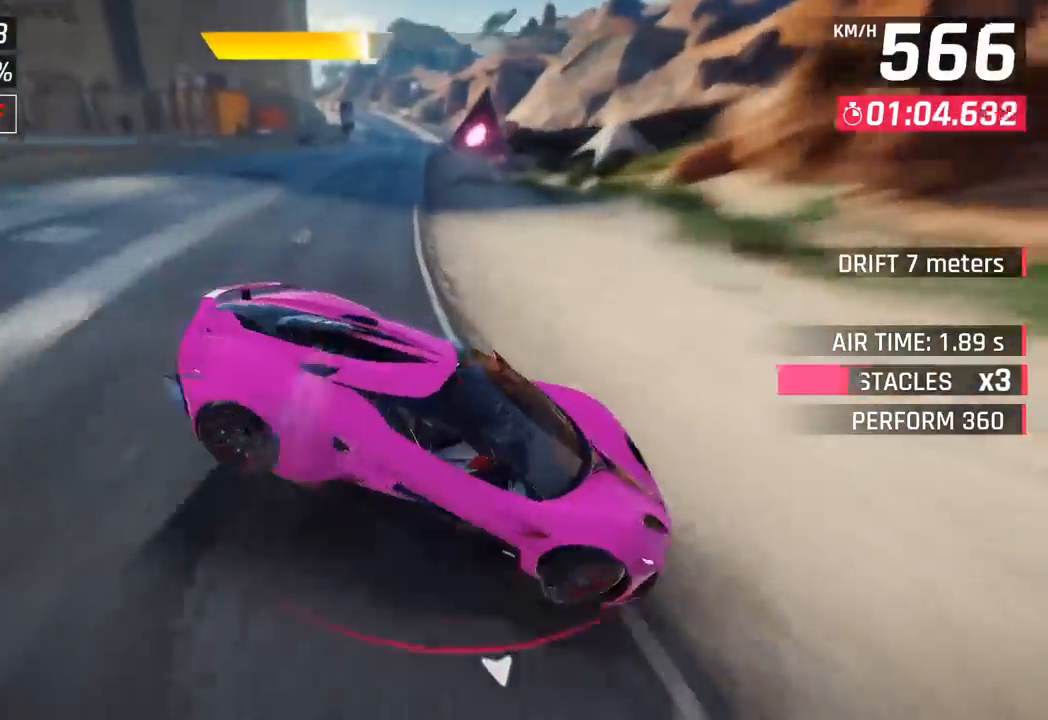
{"buttons": [], "left_stick": "right", "events": []}
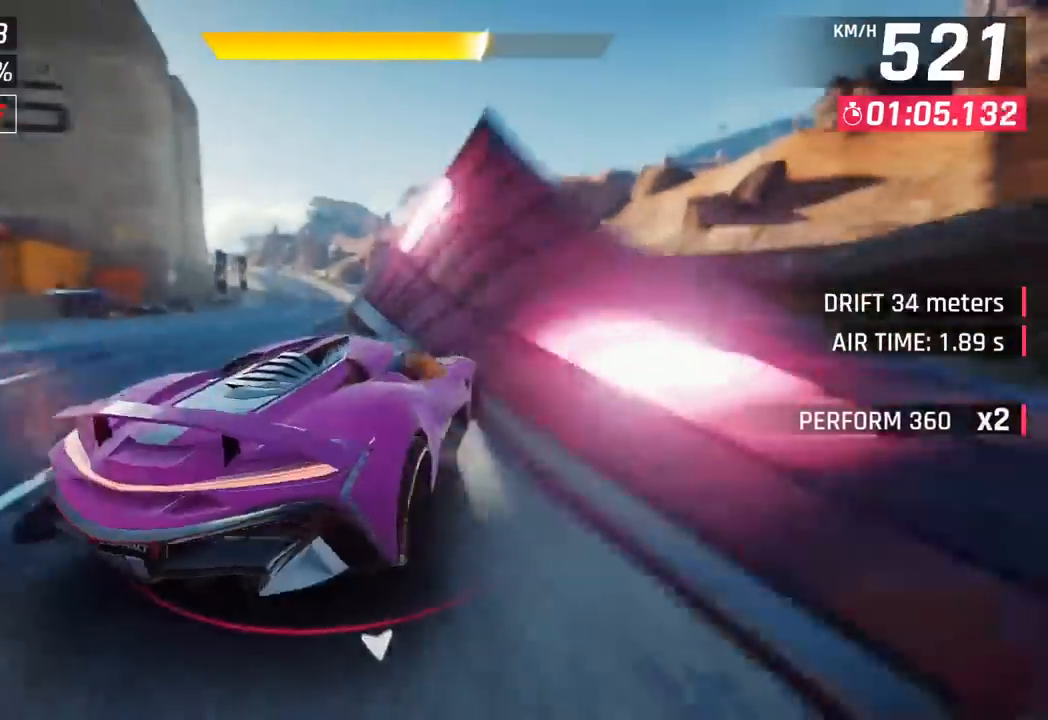
{"buttons": [], "left_stick": "left", "events": [[33, "R1", "down"], [67, "CROSS", "down"], [133, "left_stick", "center"], [183, "left_stick", "left"], [233, "CROSS", "up"], [233, "R1", "up"]]}
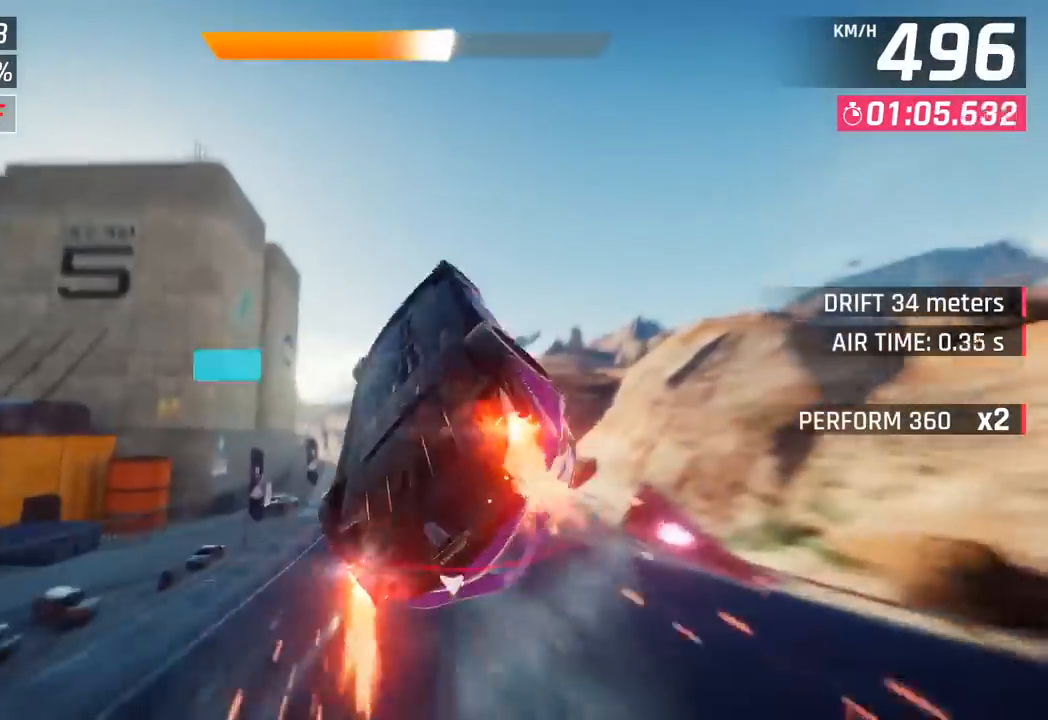
{"buttons": [], "left_stick": "left", "events": [[83, "R1", "down"], [100, "CROSS", "down"], [267, "CROSS", "up"], [283, "R1", "up"]]}
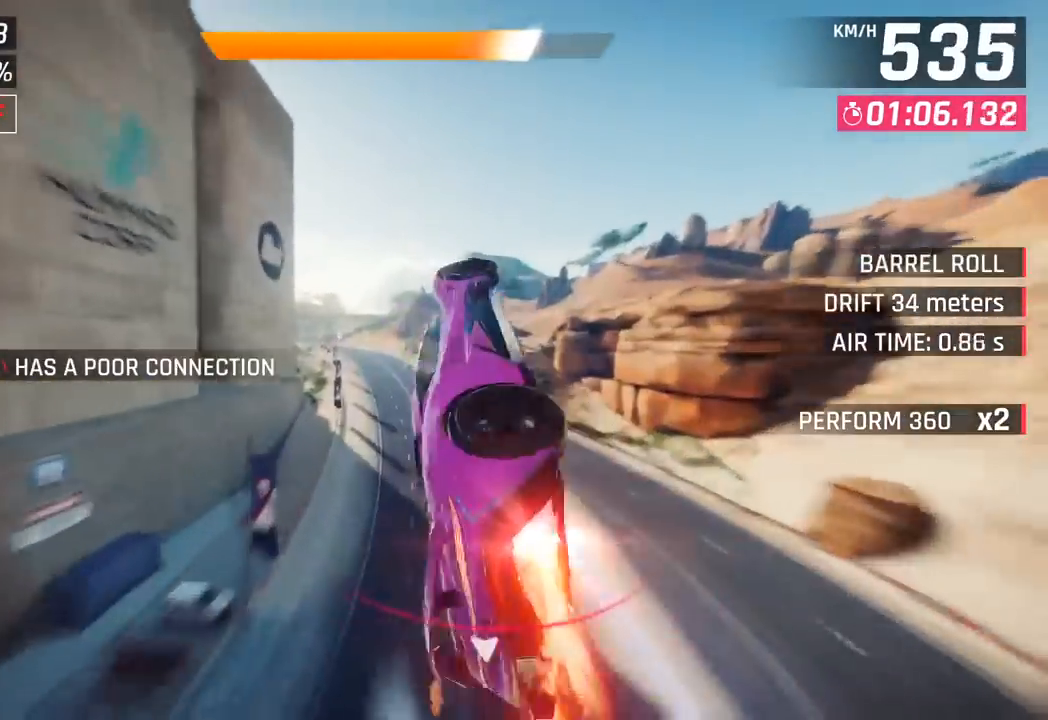
{"buttons": ["SQUARE"], "left_stick": "left", "events": [[400, "SQUARE", "down"]]}
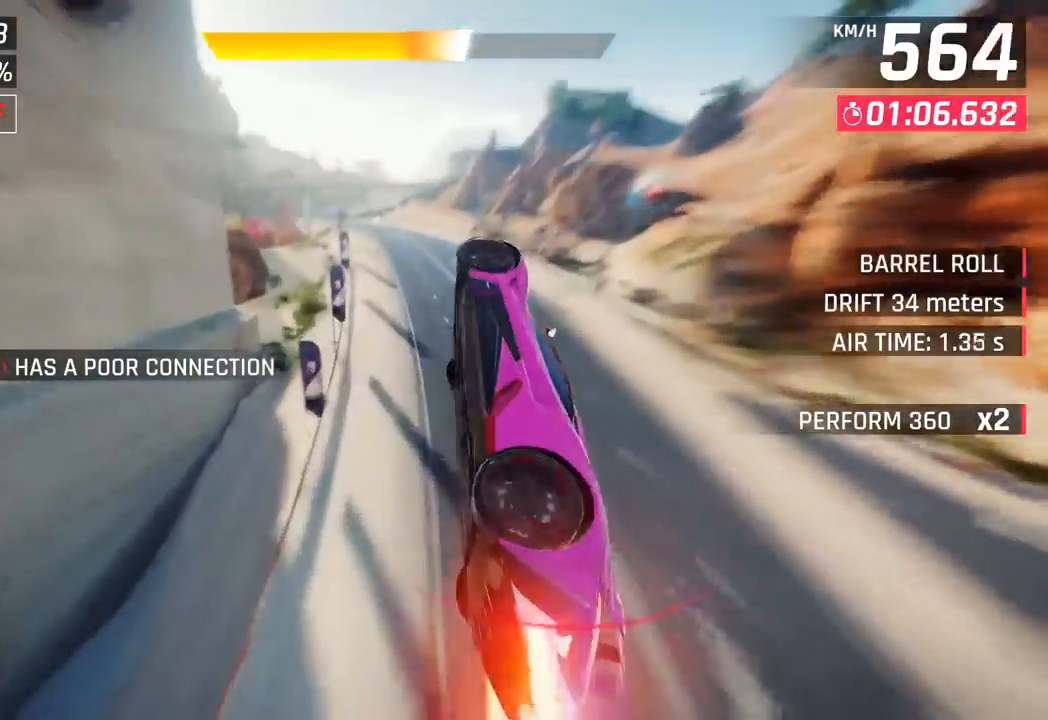
{"buttons": ["CROSS", "R1"], "left_stick": "center", "events": [[33, "SQUARE", "up"], [233, "left_stick", "center"], [467, "CROSS", "down"], [483, "R1", "down"]]}
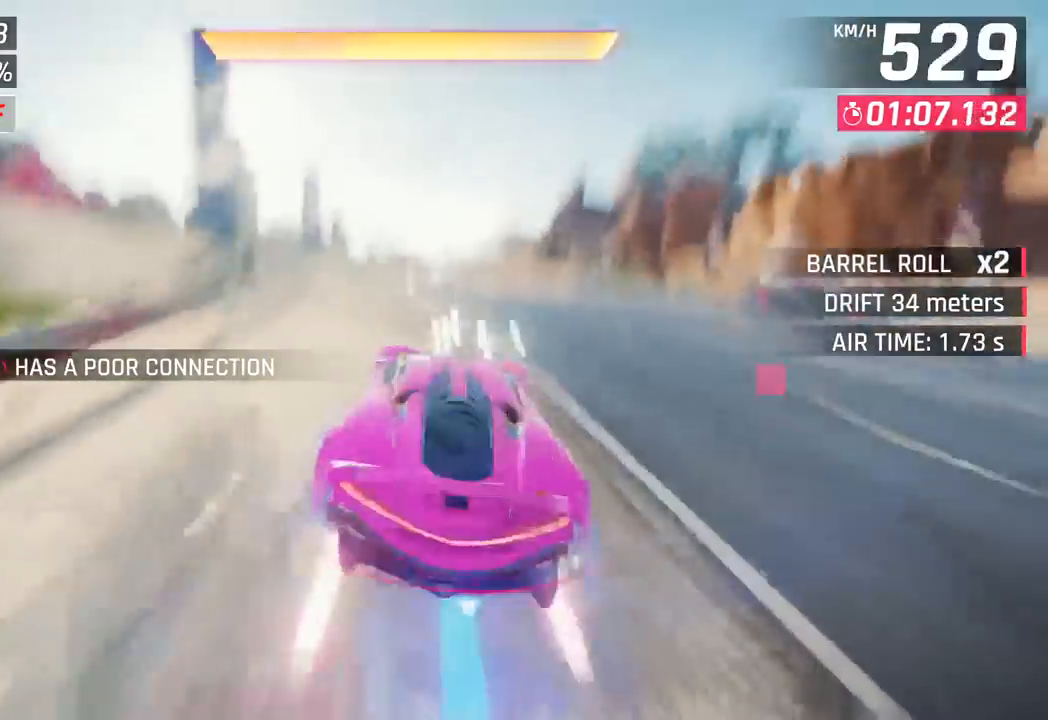
{"buttons": ["CROSS", "SQUARE", "R1"], "left_stick": "down-left", "events": [[17, "SQUARE", "down"], [50, "left_stick", "left"], [183, "SQUARE", "up"], [183, "left_stick", "center"], [217, "R1", "up"], [267, "CROSS", "up"], [367, "left_stick", "down-left"], [433, "CROSS", "down"], [433, "R1", "down"], [483, "SQUARE", "down"]]}
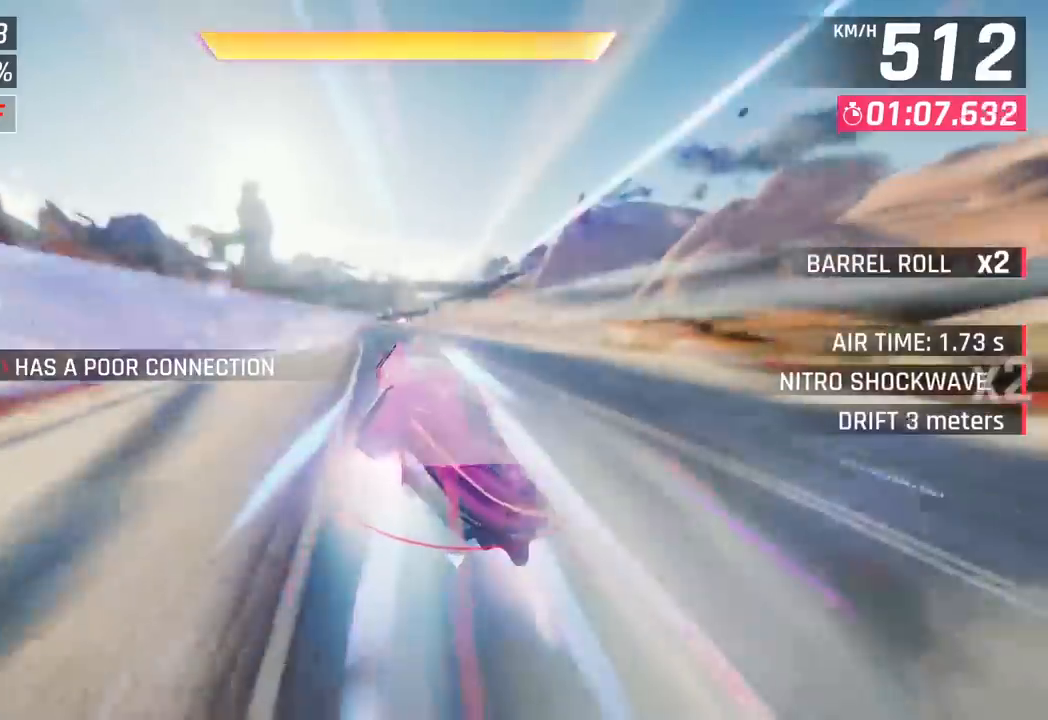
{"buttons": [], "left_stick": "center", "events": [[117, "SQUARE", "up"], [150, "left_stick", "center"], [167, "R1", "up"], [200, "CROSS", "up"], [250, "left_stick", "left"], [367, "left_stick", "center"]]}
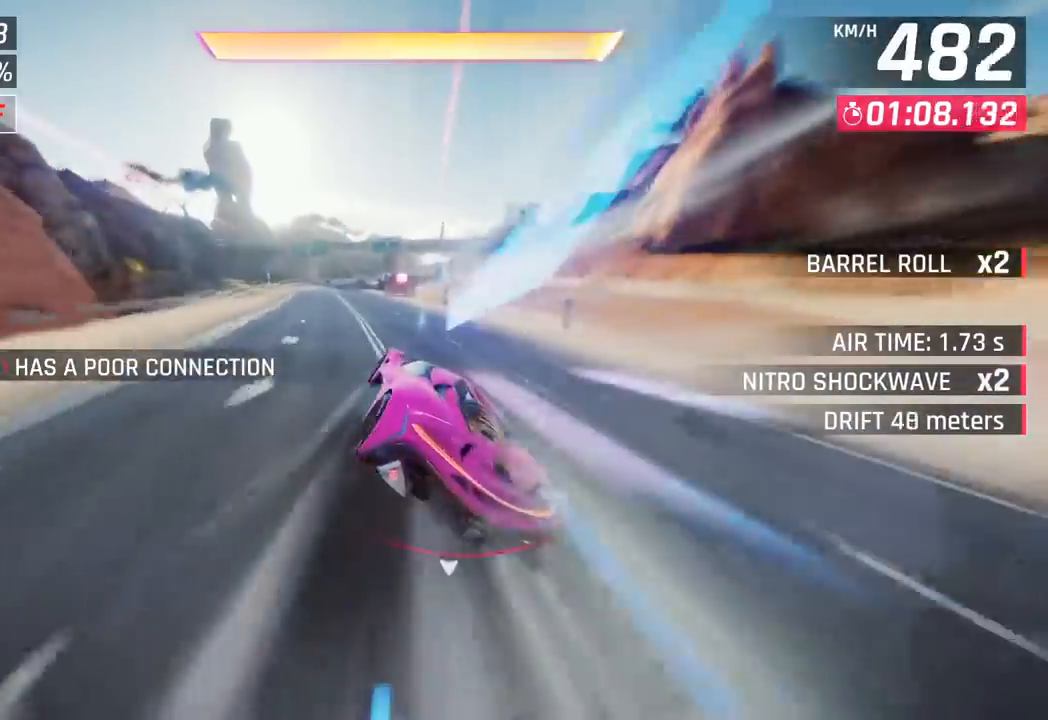
{"buttons": [], "left_stick": "down-left", "events": [[100, "CROSS", "down"], [200, "CROSS", "up"], [317, "left_stick", "left"], [367, "CROSS", "down"], [483, "CROSS", "up"], [483, "left_stick", "down-left"]]}
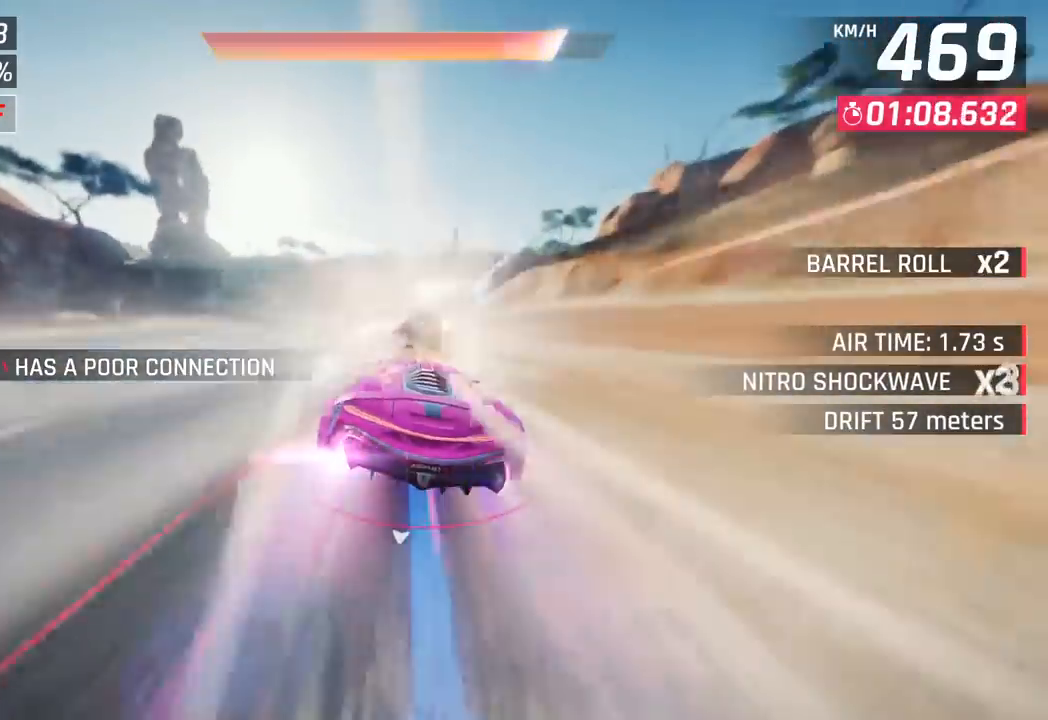
{"buttons": [], "left_stick": "center", "events": [[233, "left_stick", "center"]]}
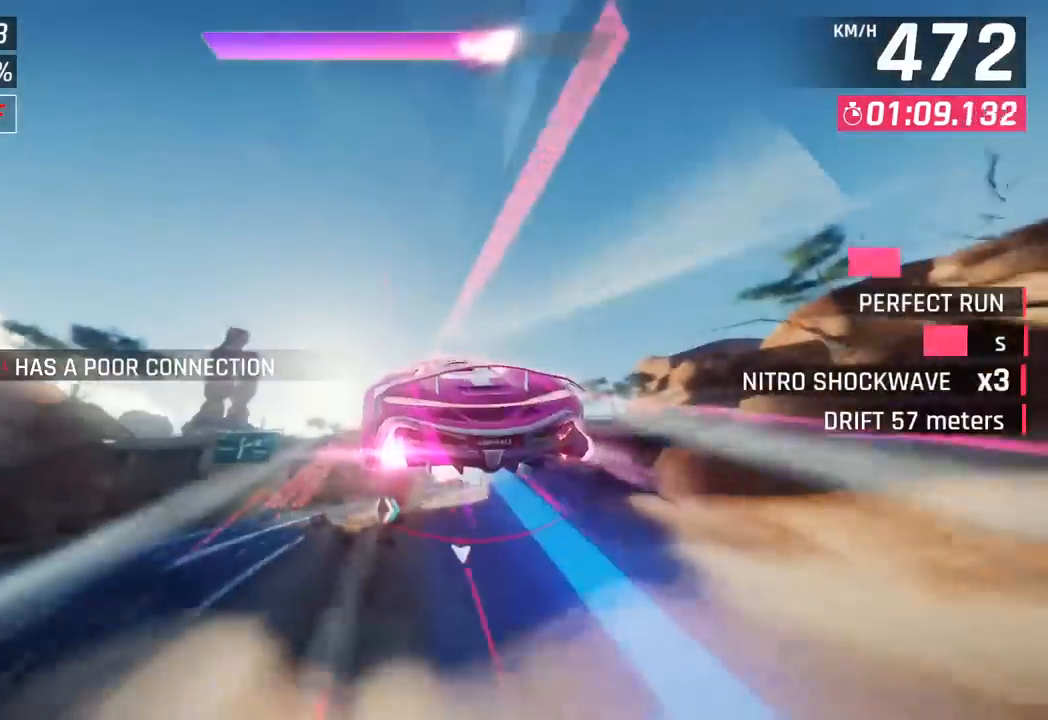
{"buttons": ["CROSS", "R1"], "left_stick": "right", "events": [[150, "CROSS", "down"], [150, "R1", "down"], [217, "left_stick", "right"], [317, "CROSS", "up"], [317, "R1", "up"], [433, "CROSS", "down"], [433, "R1", "down"]]}
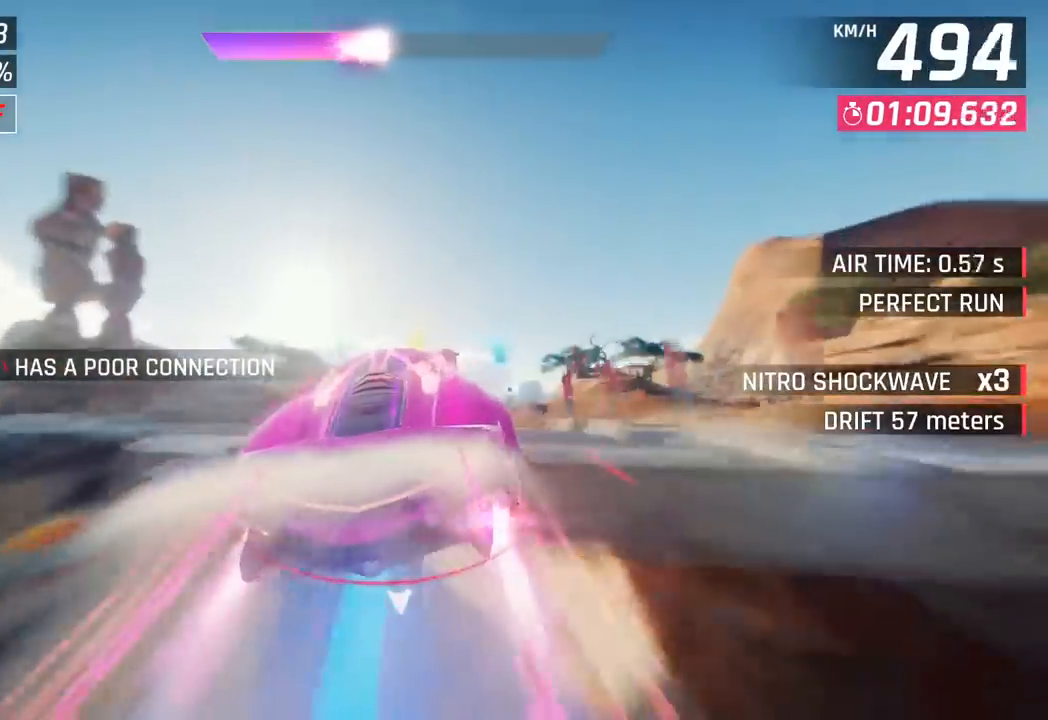
{"buttons": ["CROSS", "R1"], "left_stick": "right", "events": [[67, "CROSS", "up"], [83, "R1", "up"], [167, "CROSS", "down"], [183, "R1", "down"], [317, "CROSS", "up"], [333, "R1", "up"], [417, "CROSS", "down"], [417, "R1", "down"]]}
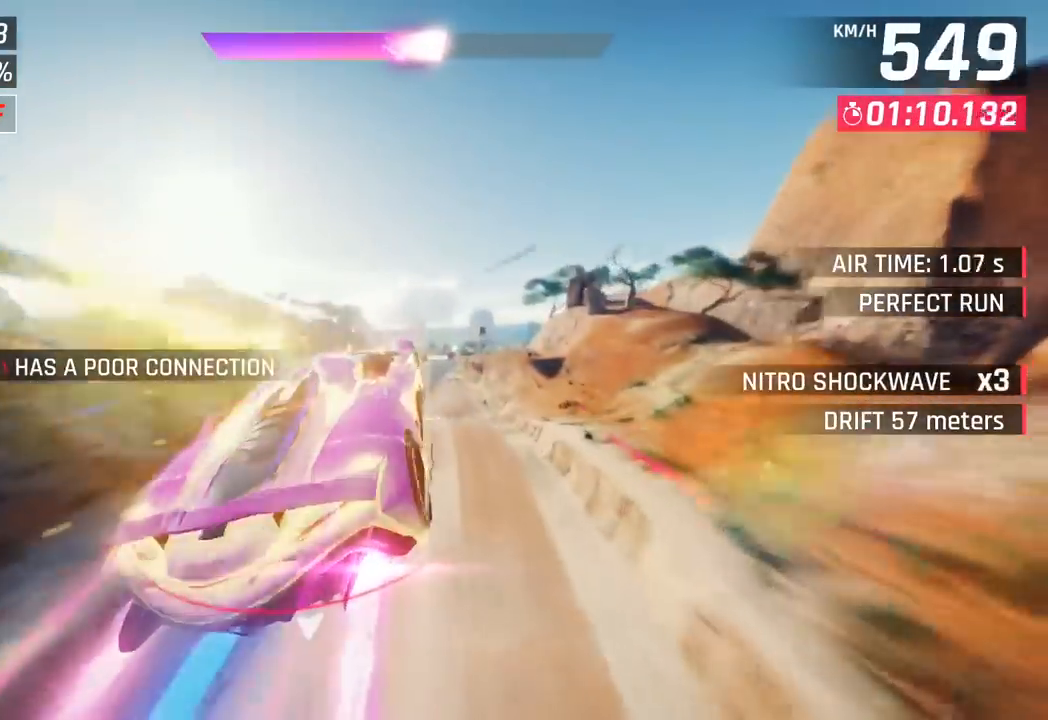
{"buttons": ["SQUARE"], "left_stick": "center", "events": [[117, "CROSS", "up"], [117, "R1", "up"], [450, "left_stick", "center"], [467, "SQUARE", "down"]]}
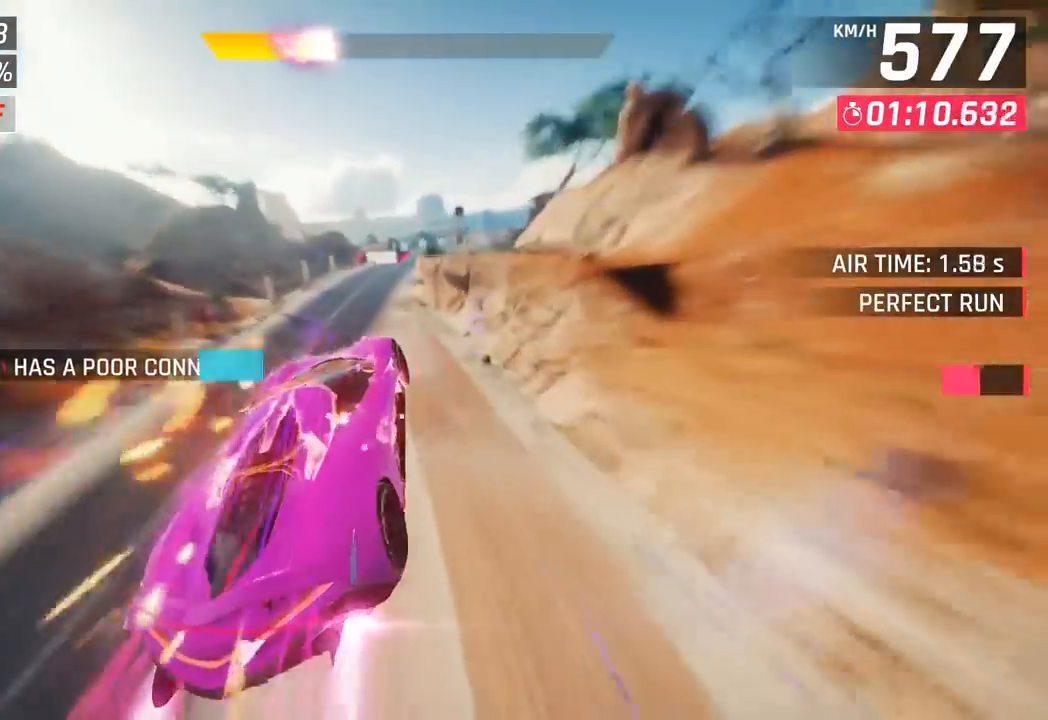
{"buttons": [], "left_stick": "center", "events": [[133, "SQUARE", "up"]]}
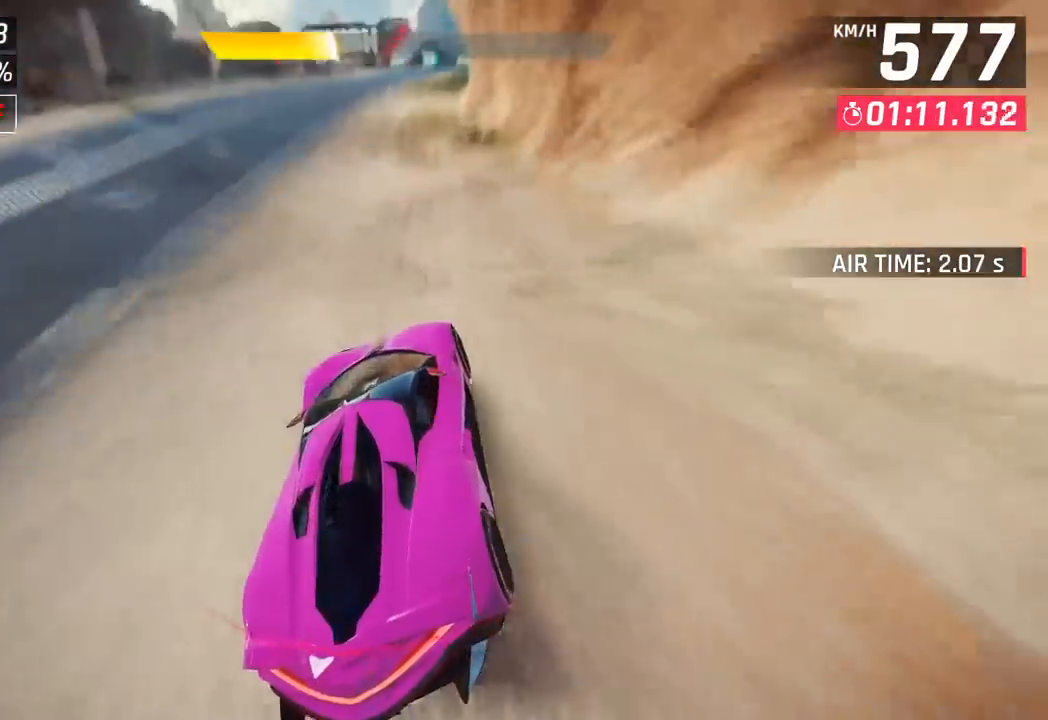
{"buttons": [], "left_stick": "right", "events": [[50, "CROSS", "down"], [50, "R1", "down"], [50, "left_stick", "left"], [150, "CROSS", "up"], [167, "left_stick", "center"], [183, "R1", "up"], [233, "left_stick", "right"], [283, "SQUARE", "down"], [417, "SQUARE", "up"]]}
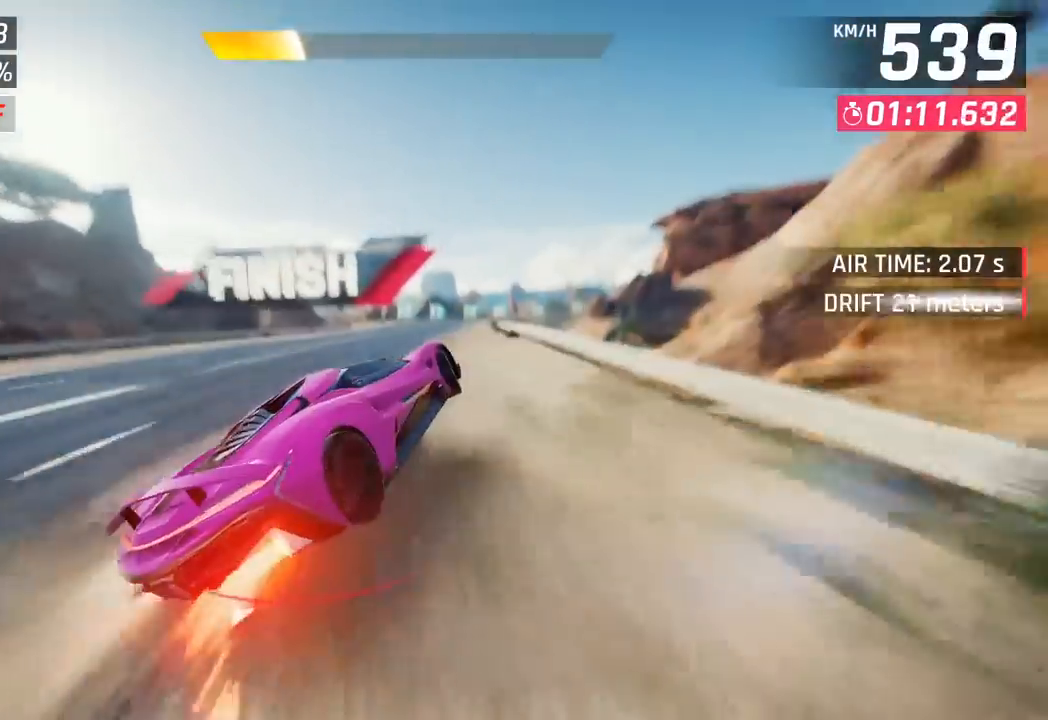
{"buttons": [], "left_stick": "center", "events": [[217, "CROSS", "down"], [233, "R1", "down"], [250, "left_stick", "center"], [367, "CROSS", "up"], [400, "R1", "up"]]}
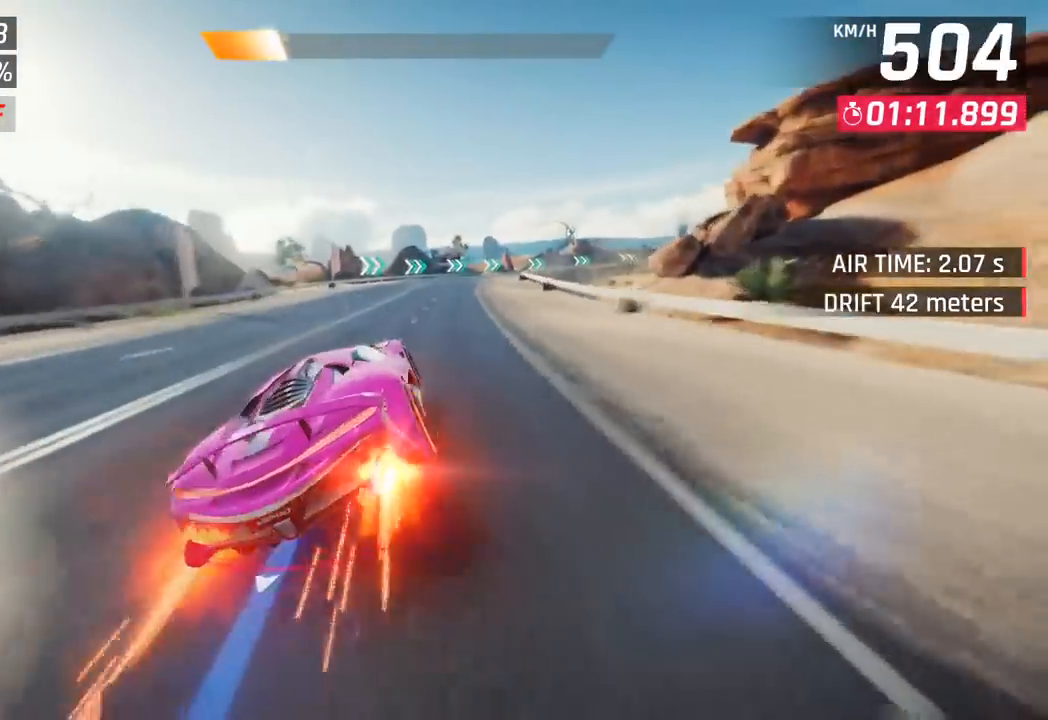
{"buttons": [], "left_stick": "center", "events": []}
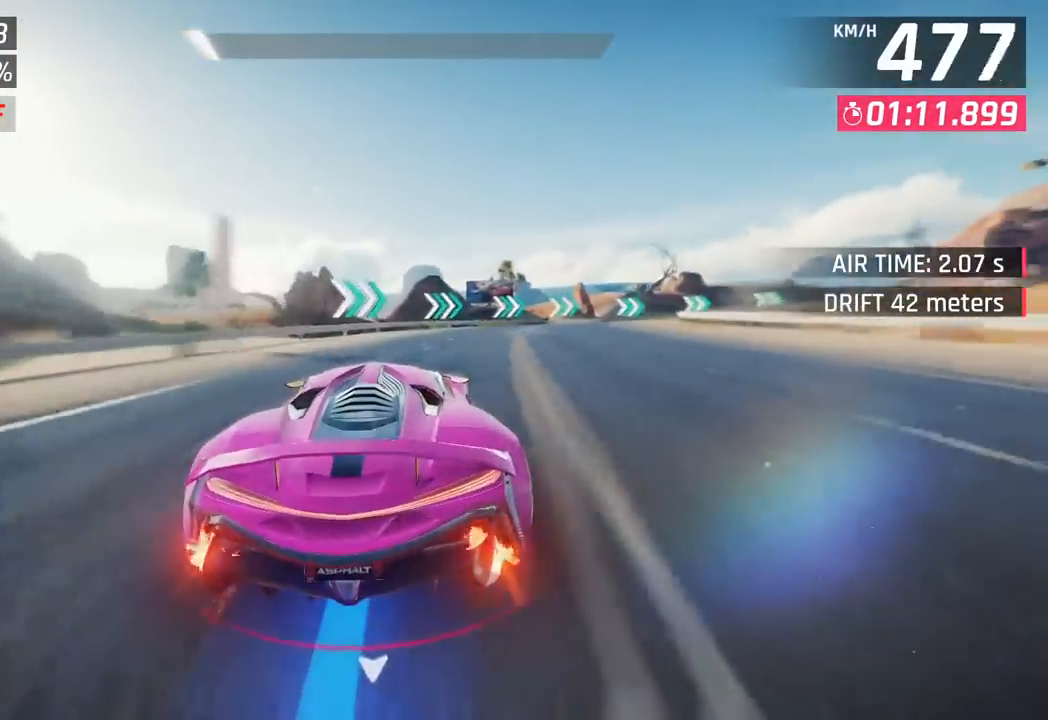
{"buttons": [], "left_stick": "center", "events": []}
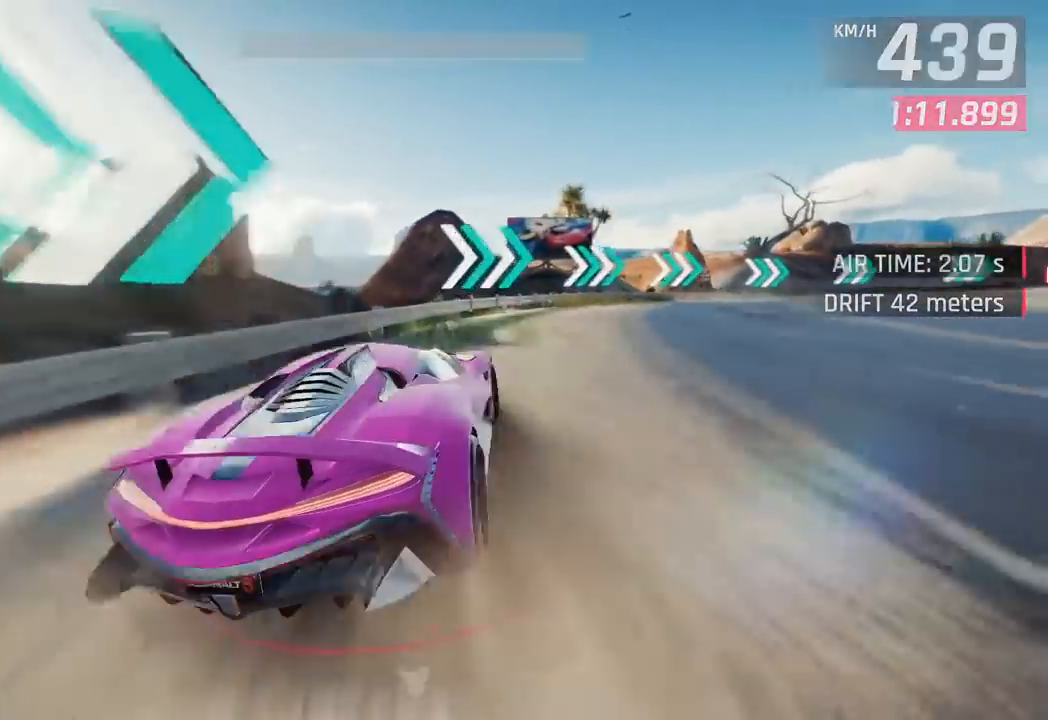
{"buttons": [], "left_stick": "center", "events": []}
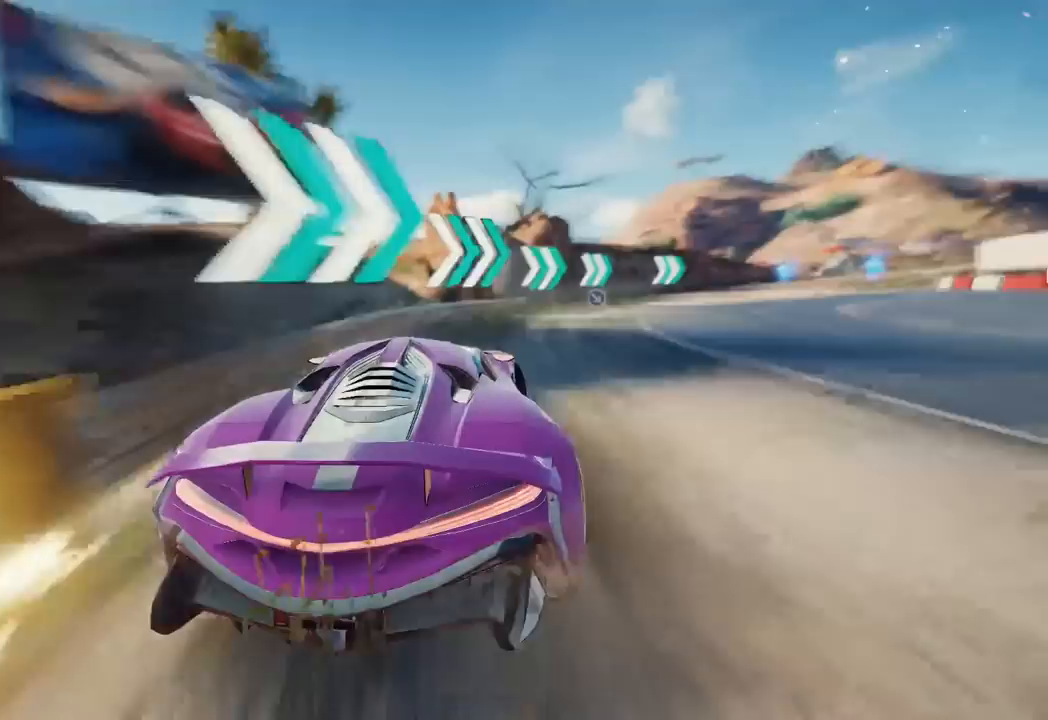
{"buttons": [], "left_stick": "center", "events": []}
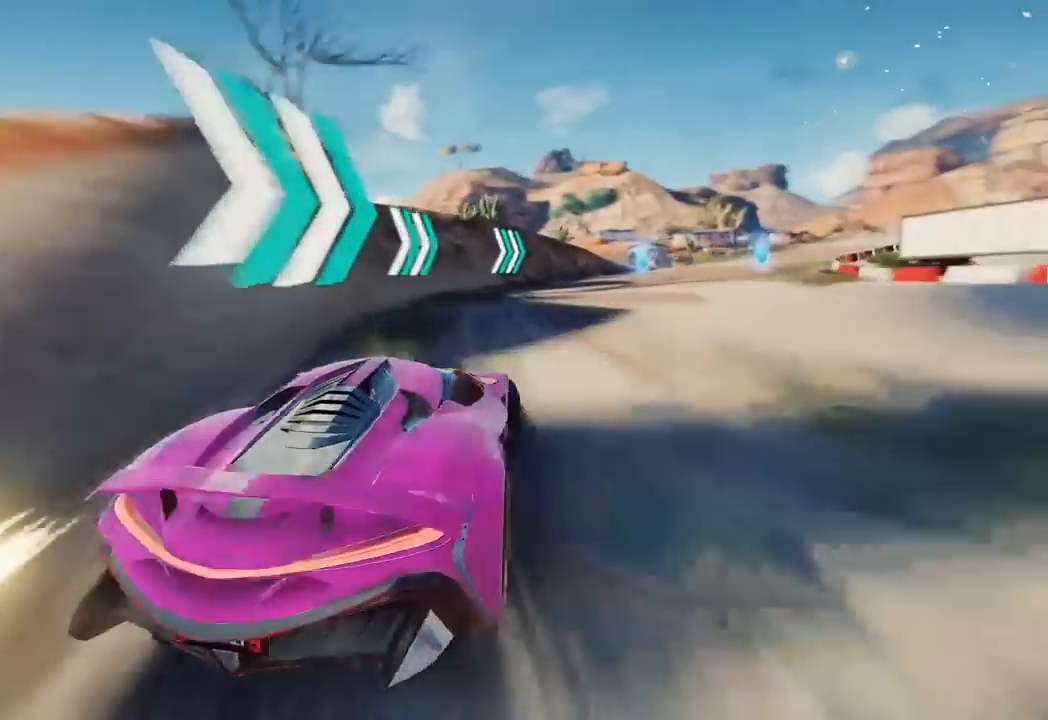
{"buttons": [], "left_stick": "center", "events": []}
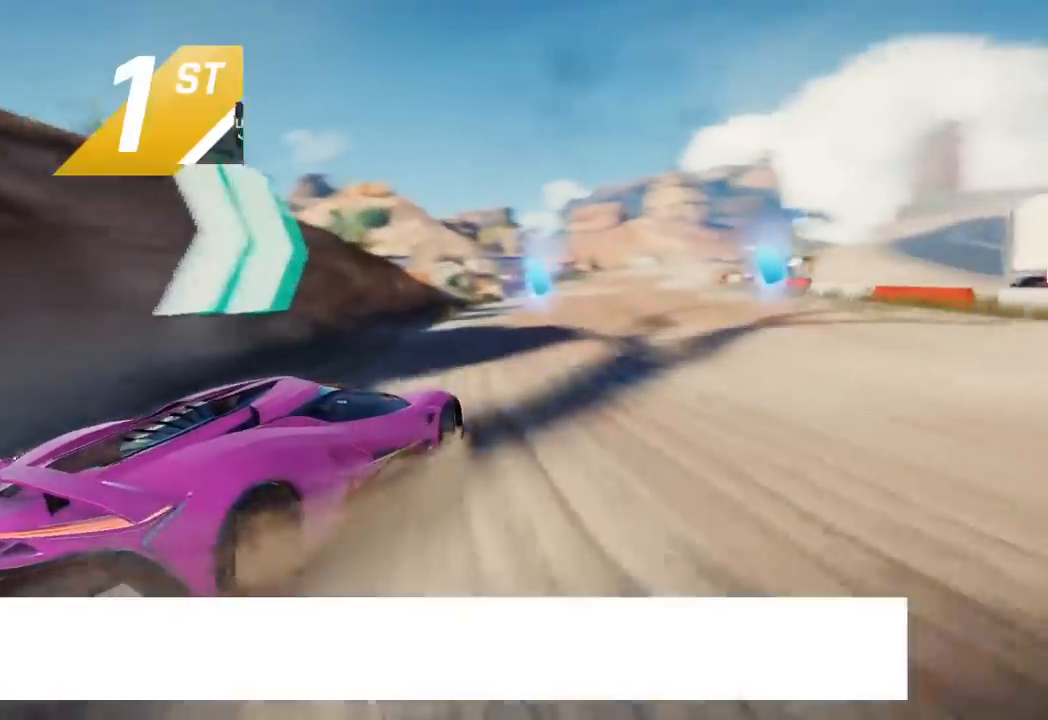
{"buttons": [], "left_stick": "center", "events": []}
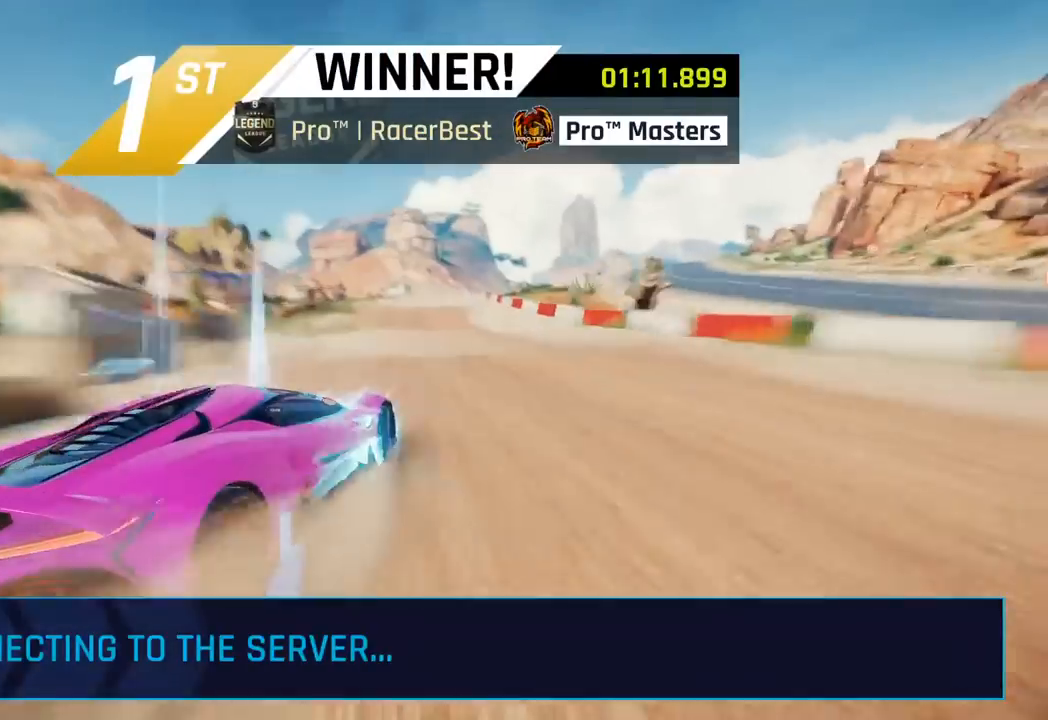
{"buttons": [], "left_stick": "left", "events": [[383, "left_stick", "left"]]}